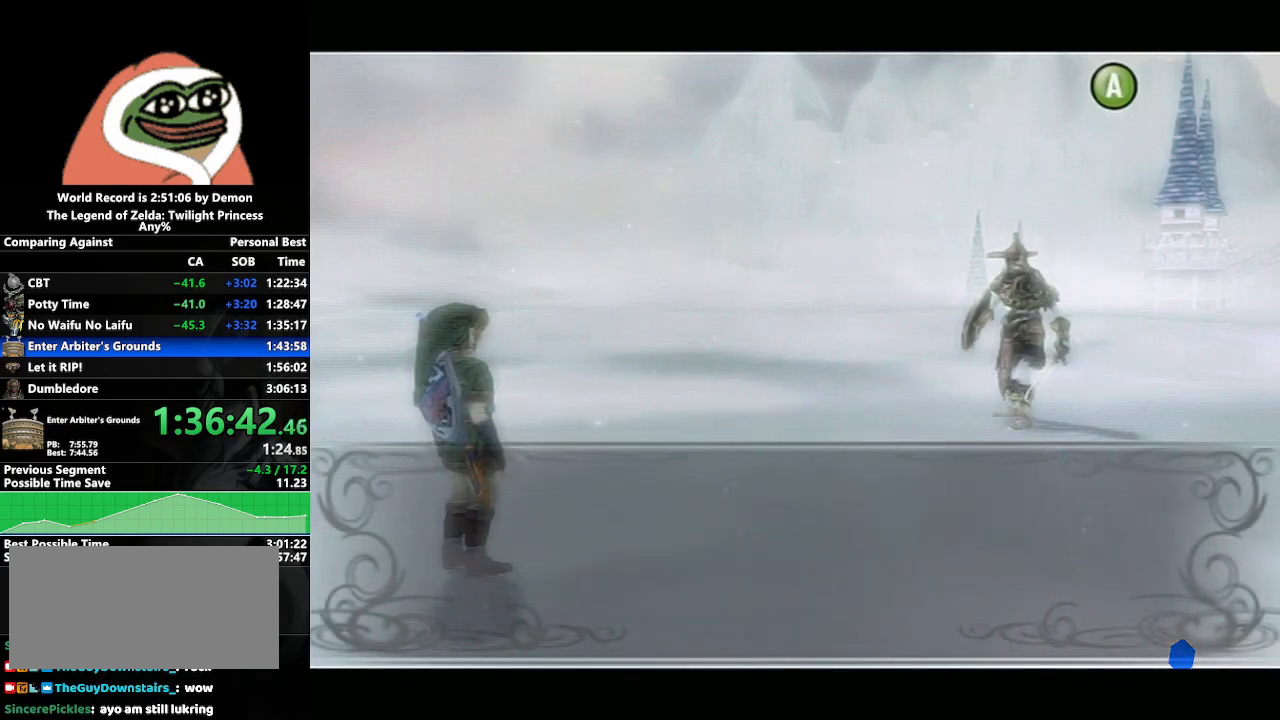
Gameplay with a controller (Nintendo layout); each line is a JSON object with the inputs held at the frame after it. "events" lists button and stick changes between this image and that frame as [ms after this image, input, new state], when the widget could be followed in between. Not read: L3 R3.
{"buttons": ["B"], "left_stick": "center", "right_stick": "center", "events": [[83, "B", "down"], [100, "A", "up"], [150, "B", "up"], [167, "A", "down"], [233, "A", "up"], [233, "B", "down"], [283, "B", "up"], [300, "A", "down"], [367, "A", "up"], [450, "A", "down"], [483, "B", "down"], [500, "A", "up"]]}
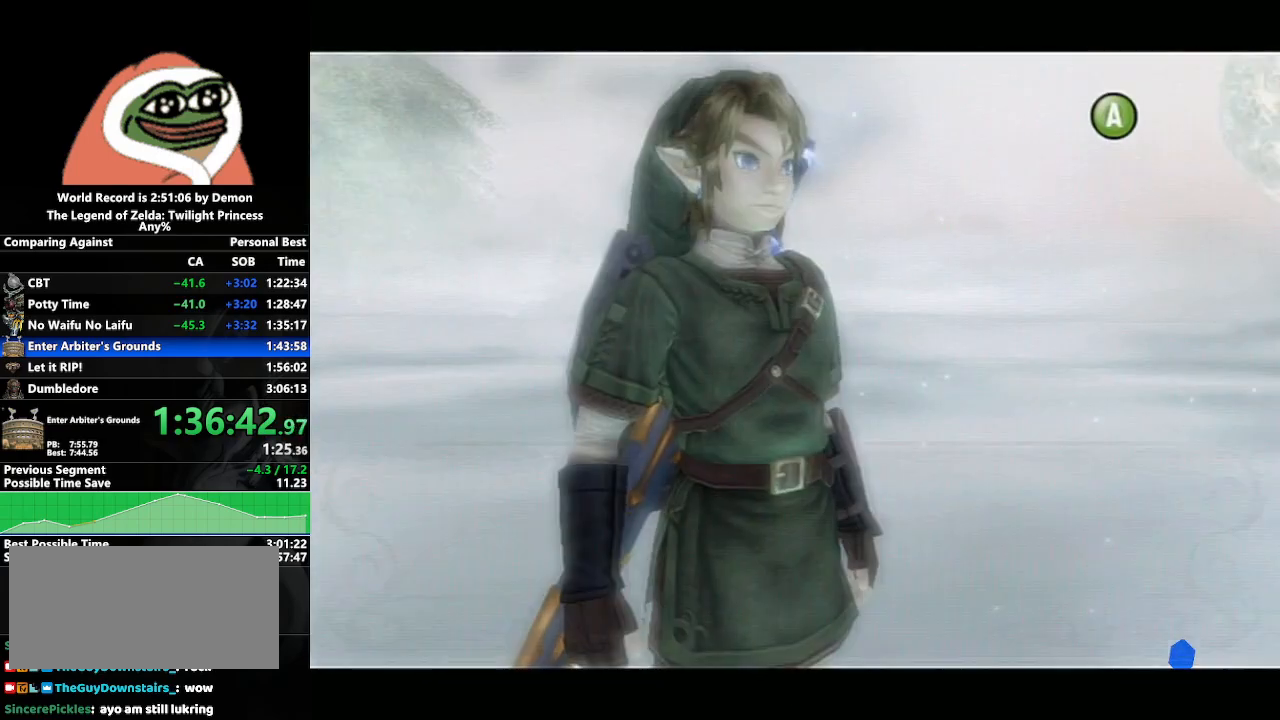
{"buttons": ["A"], "left_stick": "center", "right_stick": "center", "events": [[50, "B", "up"], [67, "A", "down"], [117, "B", "down"], [133, "A", "up"], [183, "B", "up"], [217, "A", "down"], [300, "A", "up"], [333, "B", "down"], [350, "B", "up"], [367, "A", "down"], [433, "A", "up"], [433, "B", "down"], [500, "A", "down"], [500, "B", "up"]]}
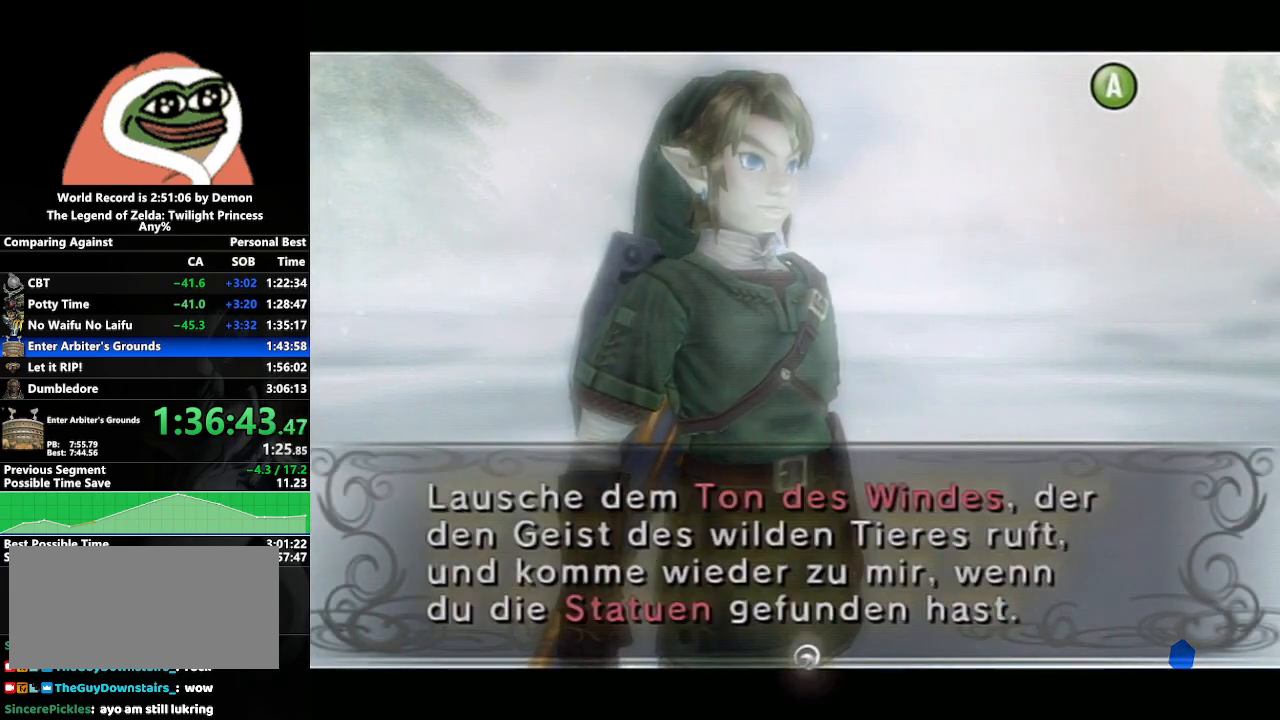
{"buttons": [], "left_stick": "center", "right_stick": "center", "events": [[67, "A", "up"], [67, "B", "down"], [100, "B", "up"], [150, "A", "down"], [200, "A", "up"], [200, "B", "down"], [250, "B", "up"], [267, "A", "down"], [300, "B", "down"], [333, "A", "up"], [417, "A", "down"], [417, "B", "up"], [450, "A", "up"]]}
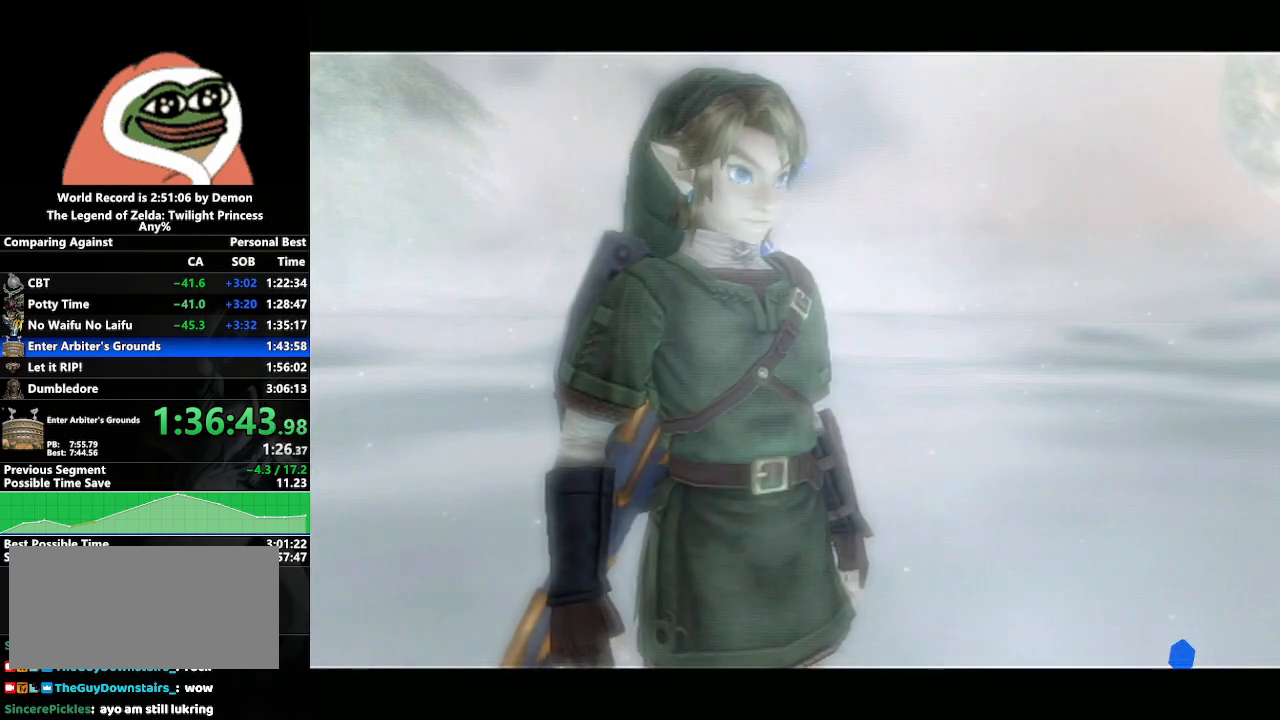
{"buttons": ["A"], "left_stick": "center", "right_stick": "center", "events": [[50, "A", "down"], [100, "A", "up"], [217, "A", "down"], [250, "B", "down"], [267, "A", "up"], [350, "A", "down"], [367, "B", "up"], [433, "A", "up"], [433, "B", "down"], [483, "B", "up"], [500, "A", "down"]]}
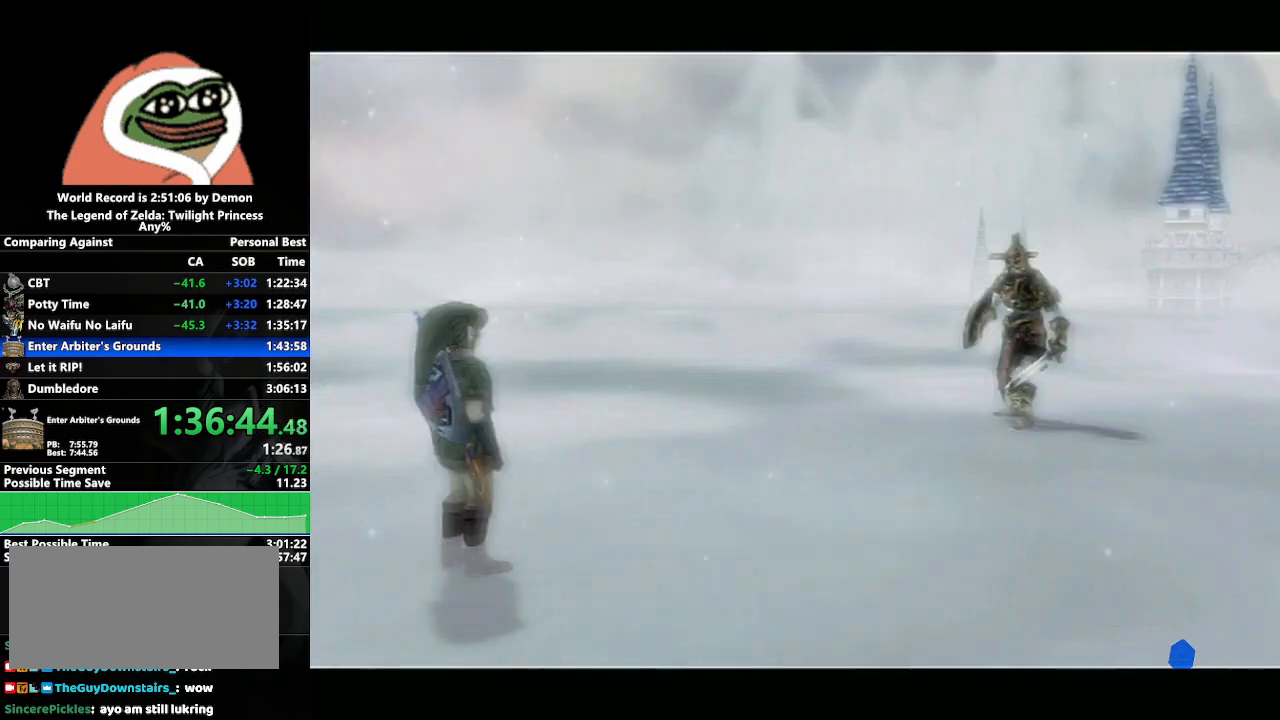
{"buttons": ["B"], "left_stick": "center", "right_stick": "center", "events": [[67, "A", "up"], [83, "B", "down"], [117, "B", "up"], [167, "A", "down"], [217, "A", "up"], [217, "B", "down"], [233, "B", "up"], [267, "A", "down"], [317, "A", "up"], [317, "B", "down"], [400, "B", "up"], [467, "B", "down"]]}
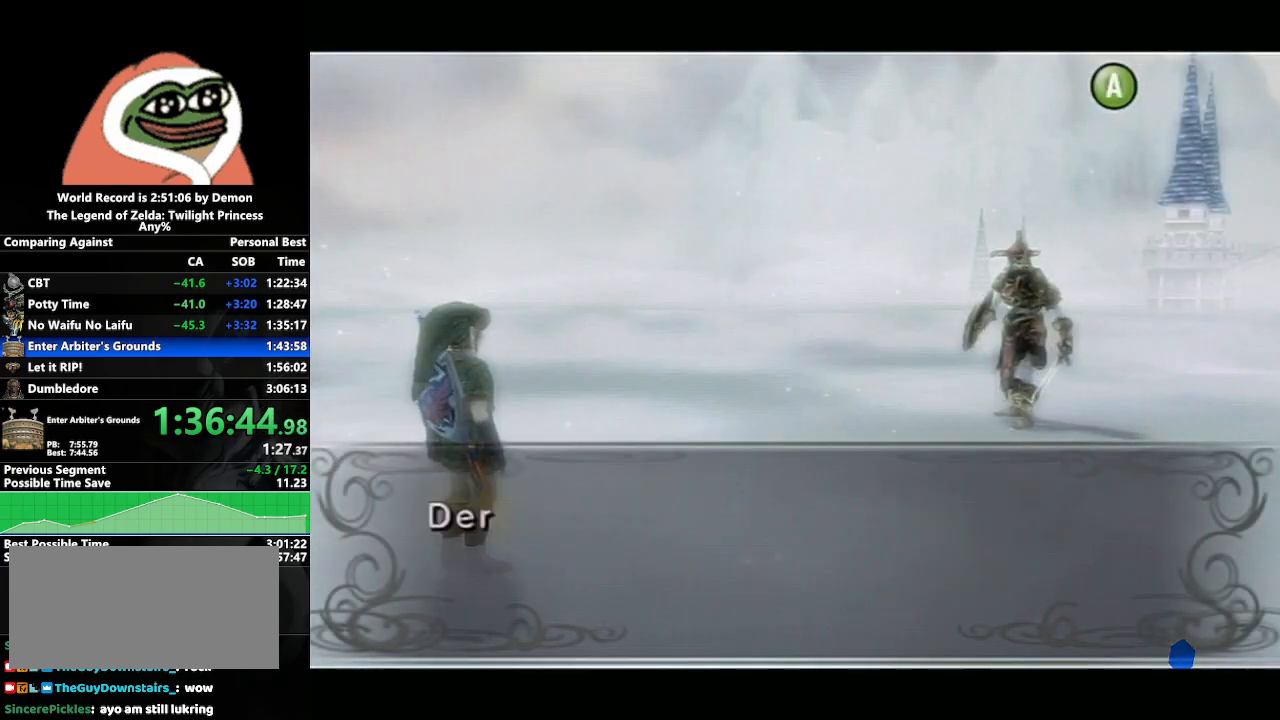
{"buttons": ["B"], "left_stick": "center", "right_stick": "center", "events": [[17, "B", "up"], [50, "A", "down"], [83, "B", "down"], [100, "A", "up"], [167, "B", "up"], [183, "A", "down"], [217, "B", "down"], [250, "A", "up"], [250, "B", "up"], [317, "A", "down"], [350, "B", "down"], [367, "A", "up"], [383, "B", "up"], [433, "A", "down"], [483, "A", "up"], [483, "B", "down"]]}
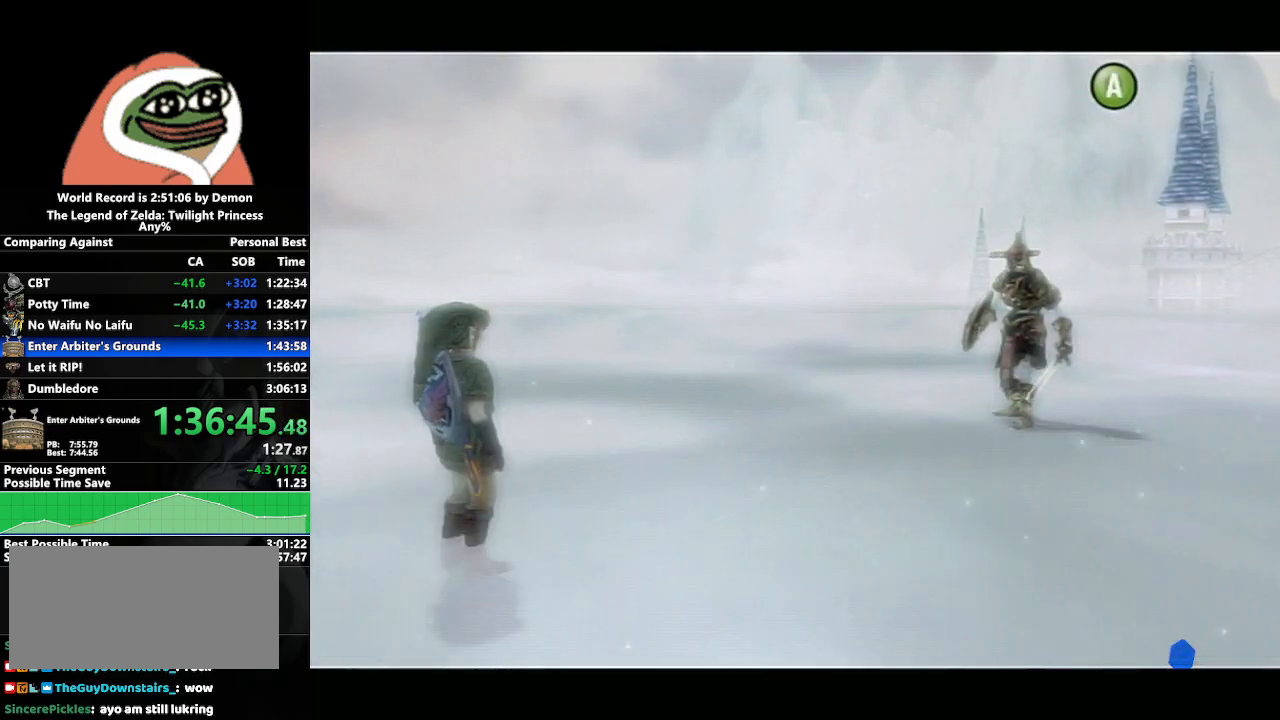
{"buttons": [], "left_stick": "center", "right_stick": "center", "events": [[33, "B", "up"], [67, "A", "down"], [233, "A", "up"]]}
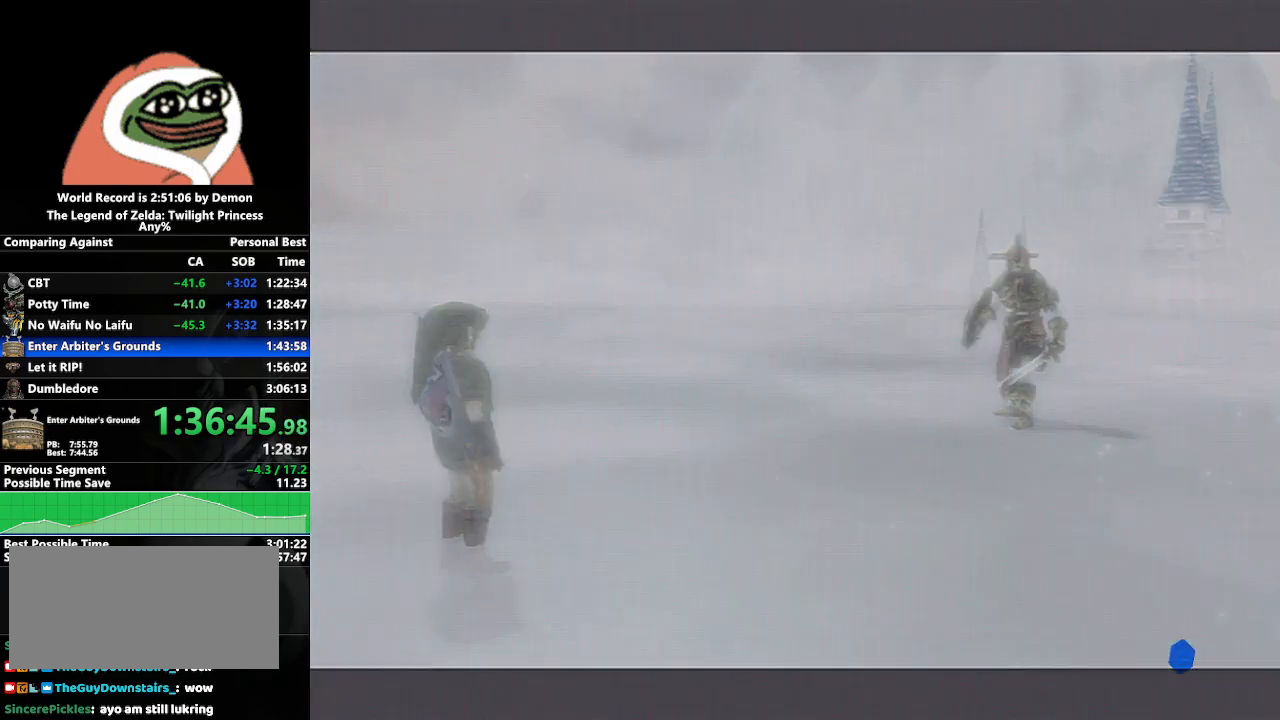
{"buttons": [], "left_stick": "center", "right_stick": "center", "events": []}
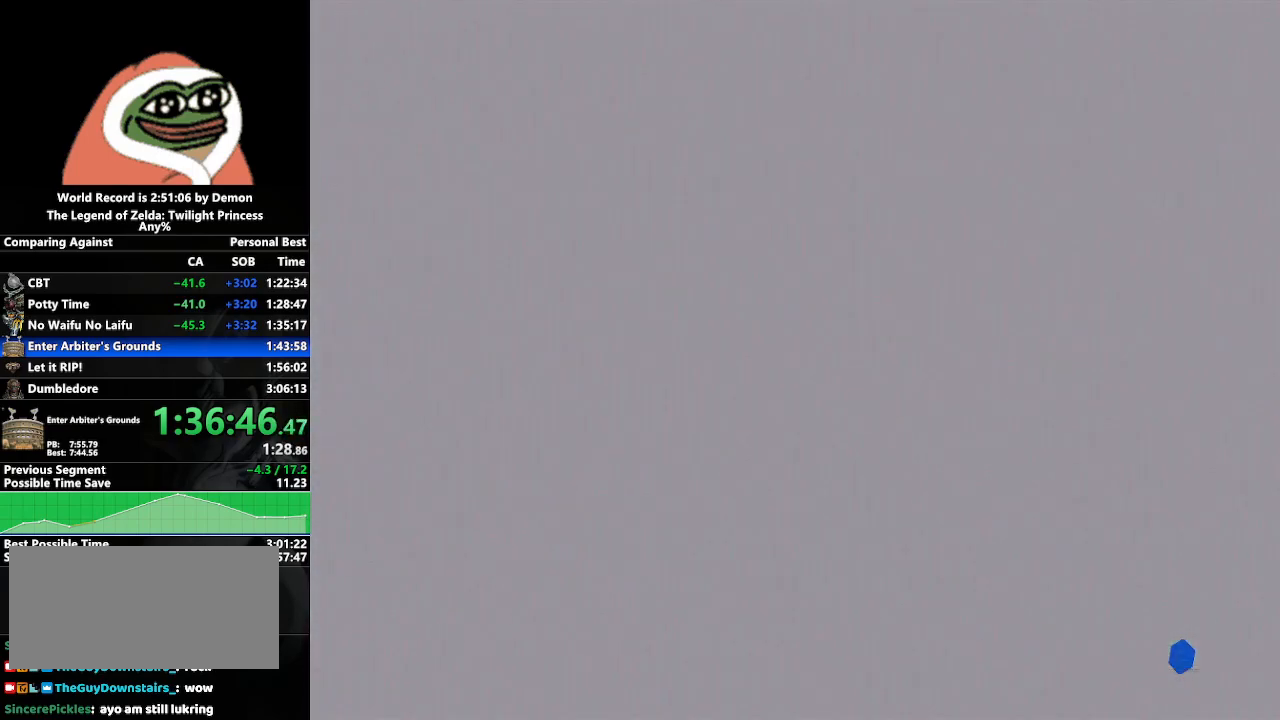
{"buttons": [], "left_stick": "down-left", "right_stick": "center", "events": [[83, "left_stick", "left"], [500, "left_stick", "down-left"]]}
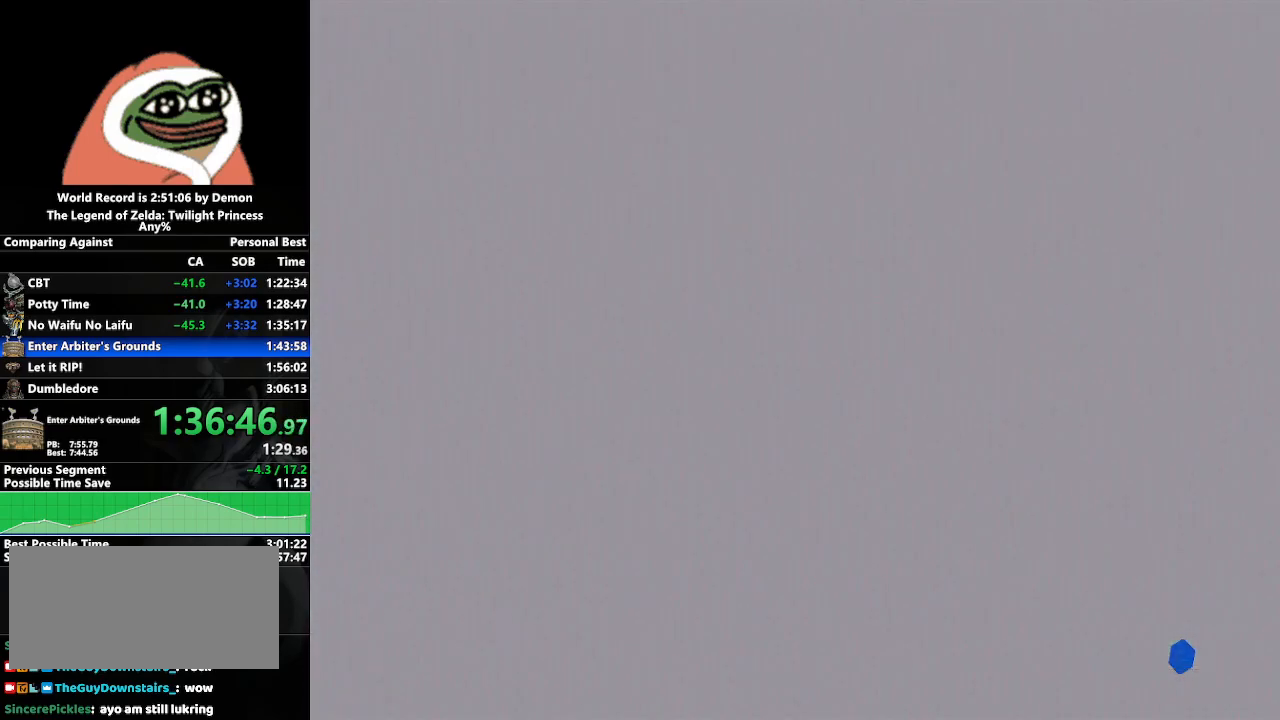
{"buttons": [], "left_stick": "center", "right_stick": "center", "events": [[100, "left_stick", "center"]]}
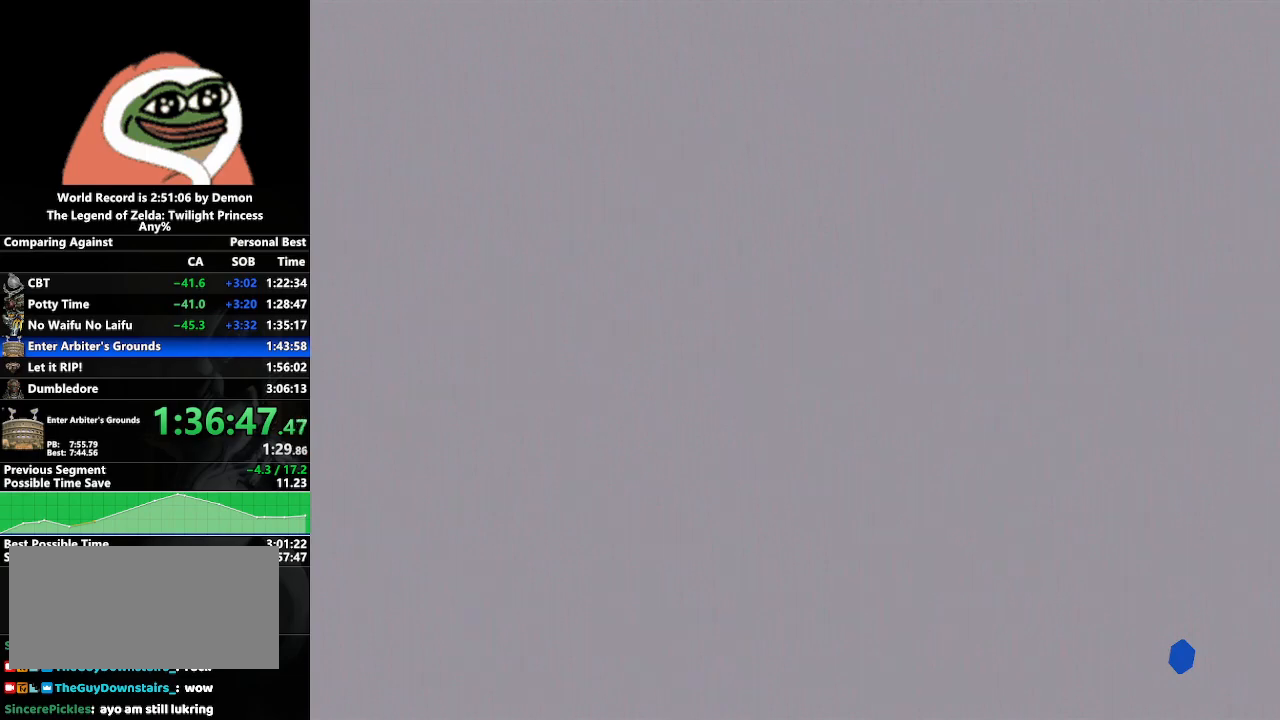
{"buttons": [], "left_stick": "left", "right_stick": "center", "events": [[400, "left_stick", "left"]]}
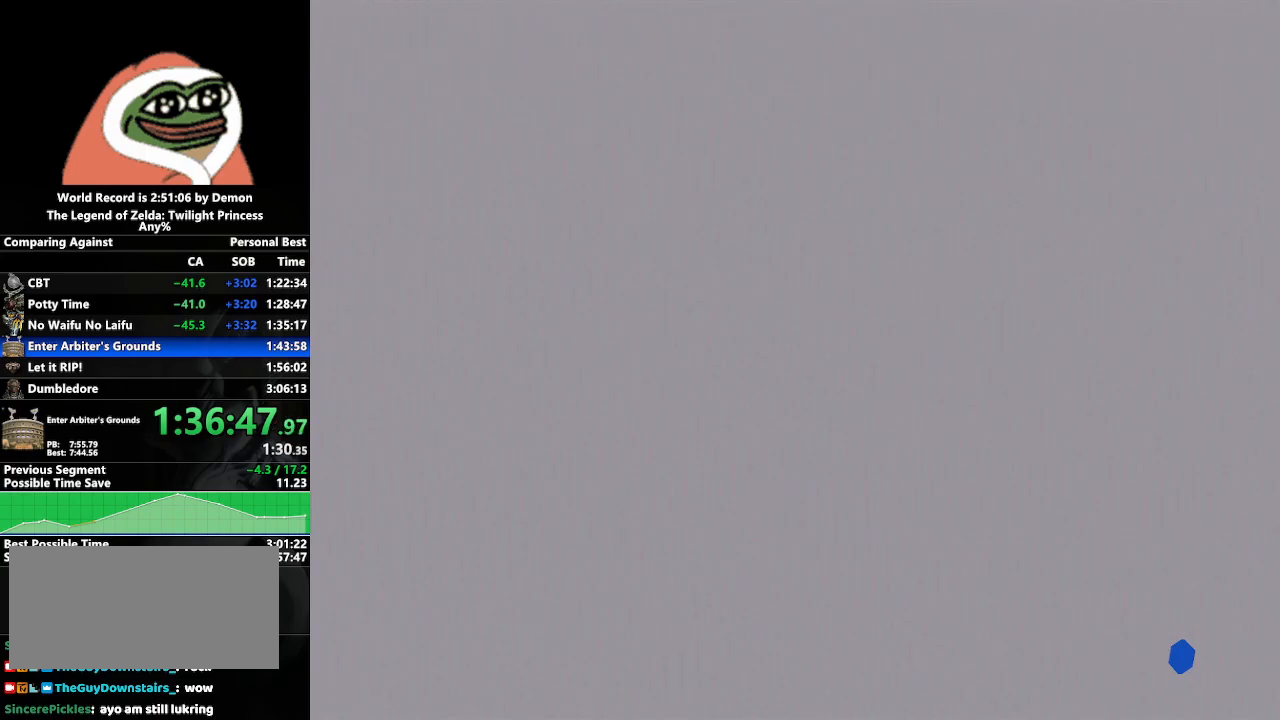
{"buttons": [], "left_stick": "down-right", "right_stick": "center", "events": [[217, "left_stick", "down-right"]]}
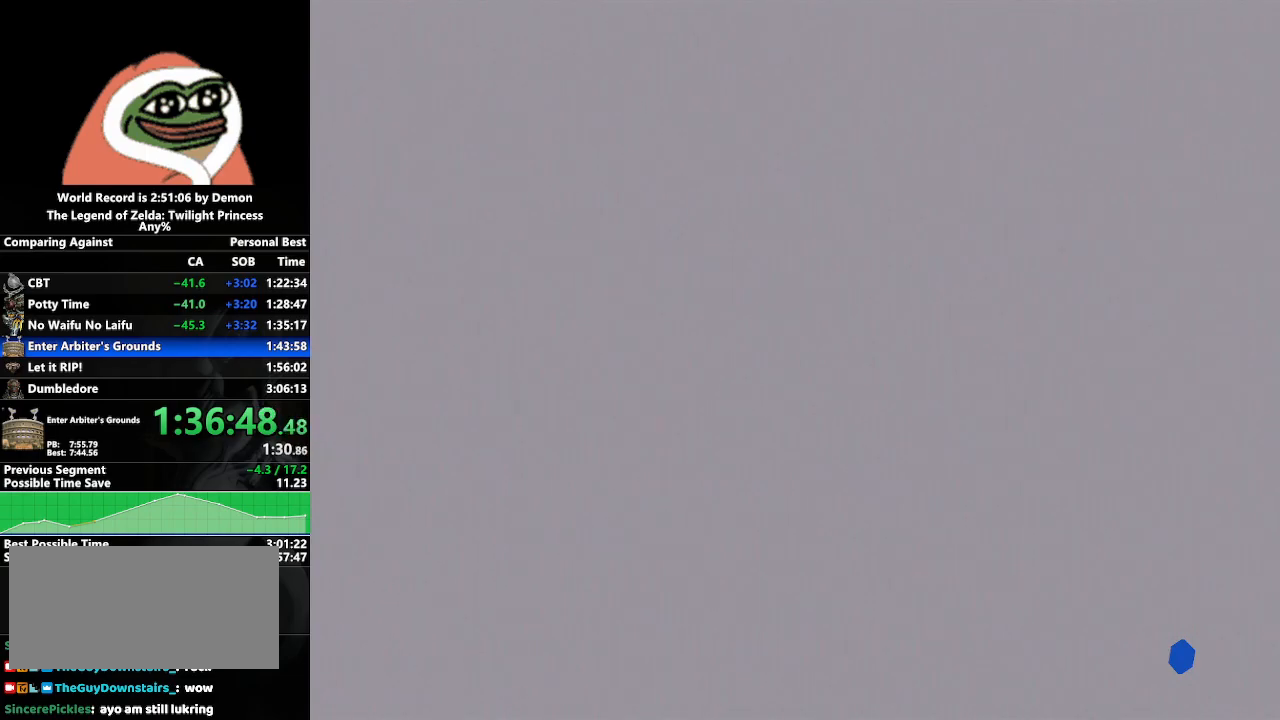
{"buttons": [], "left_stick": "center", "right_stick": "center", "events": [[17, "left_stick", "center"], [183, "left_stick", "down-left"], [450, "left_stick", "center"]]}
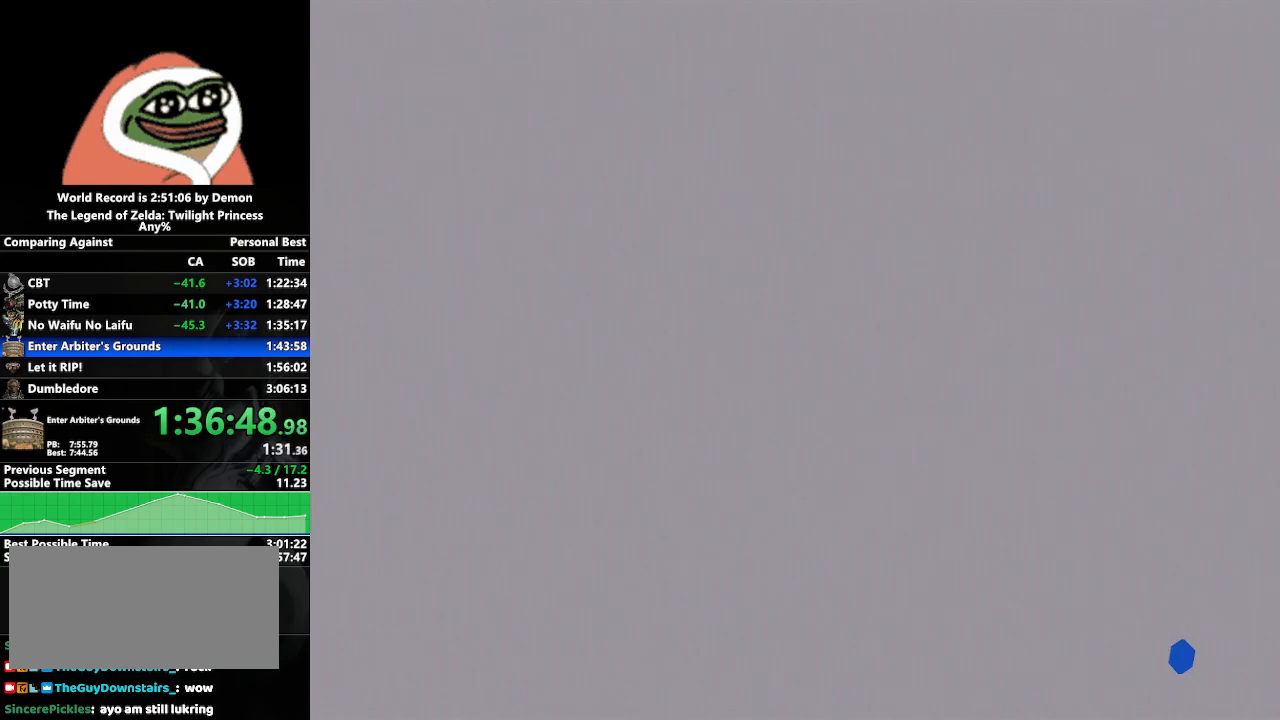
{"buttons": [], "left_stick": "center", "right_stick": "center", "events": [[100, "right_stick", "down"], [200, "right_stick", "center"], [367, "left_stick", "down-right"], [367, "right_stick", "up-right"], [433, "right_stick", "center"], [467, "left_stick", "center"]]}
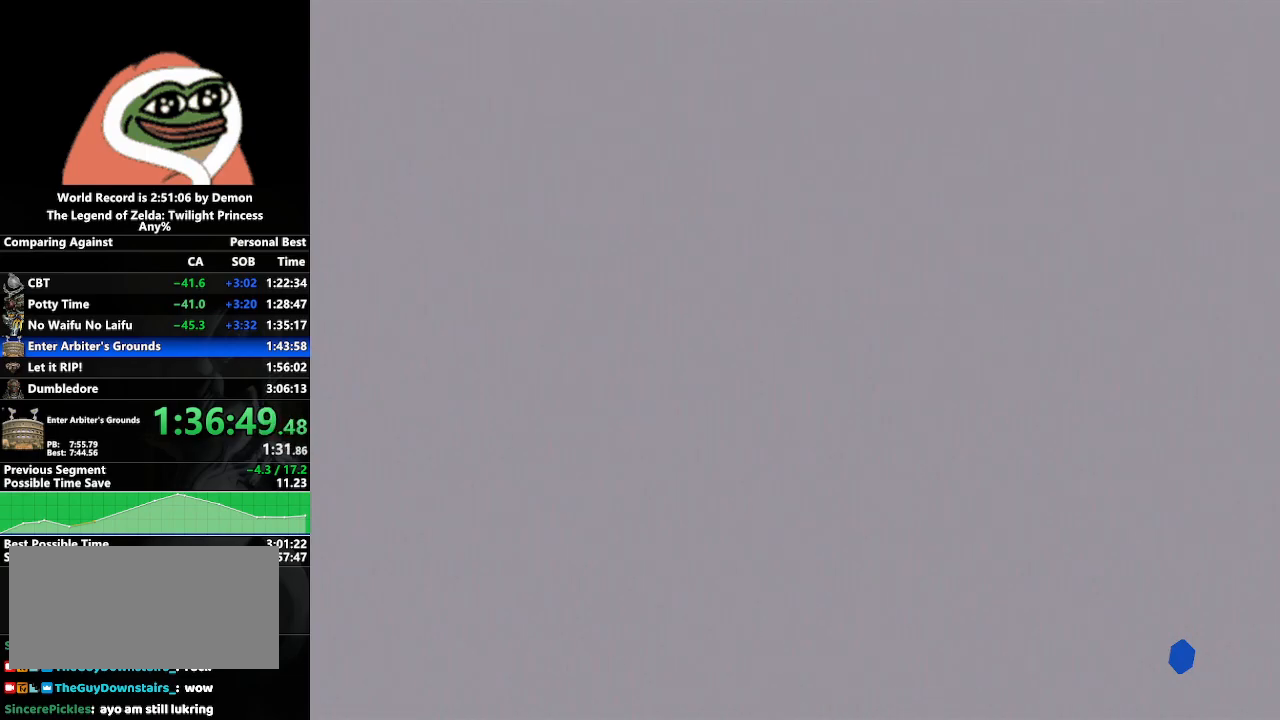
{"buttons": [], "left_stick": "center", "right_stick": "center", "events": [[117, "right_stick", "down-left"], [133, "left_stick", "left"], [183, "right_stick", "center"], [217, "left_stick", "center"], [300, "right_stick", "up-right"], [367, "left_stick", "down-right"], [433, "right_stick", "center"], [483, "left_stick", "center"]]}
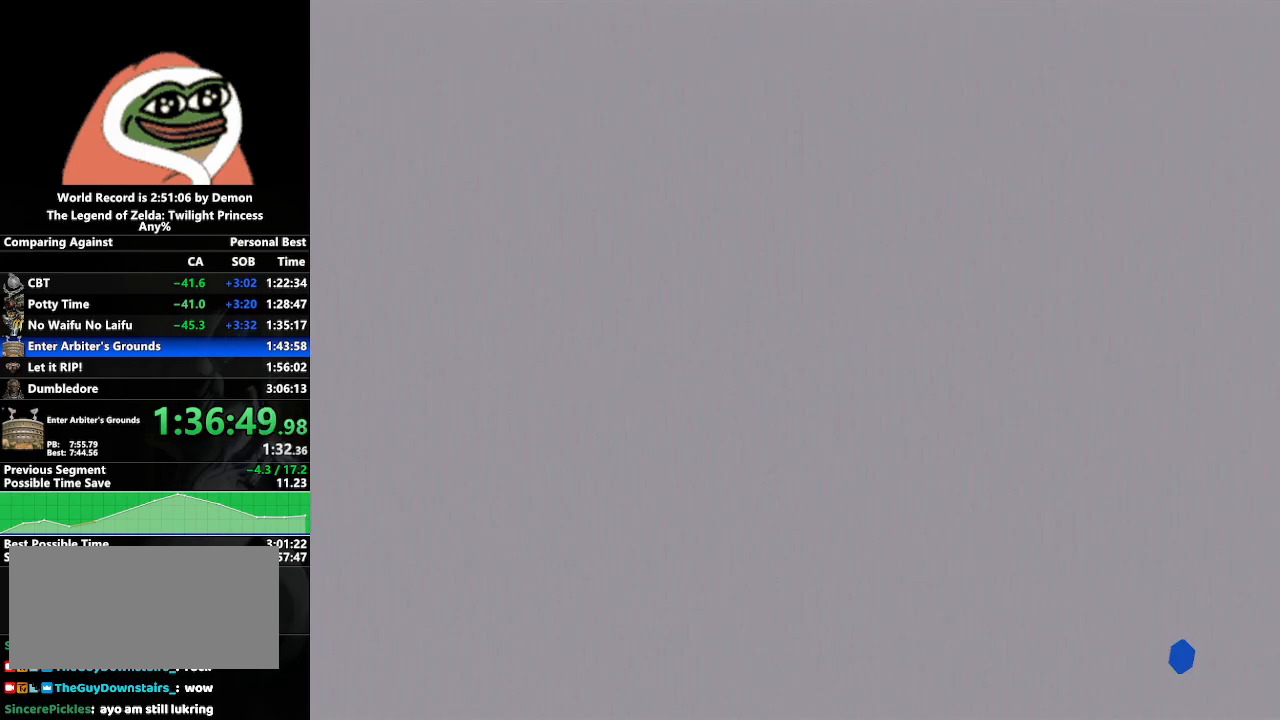
{"buttons": [], "left_stick": "left", "right_stick": "down-left", "events": [[33, "right_stick", "down-left"], [83, "left_stick", "left"], [133, "right_stick", "center"], [183, "left_stick", "center"], [250, "right_stick", "up-right"], [283, "left_stick", "down-right"], [350, "left_stick", "center"], [367, "right_stick", "center"], [450, "right_stick", "down-left"], [500, "left_stick", "left"]]}
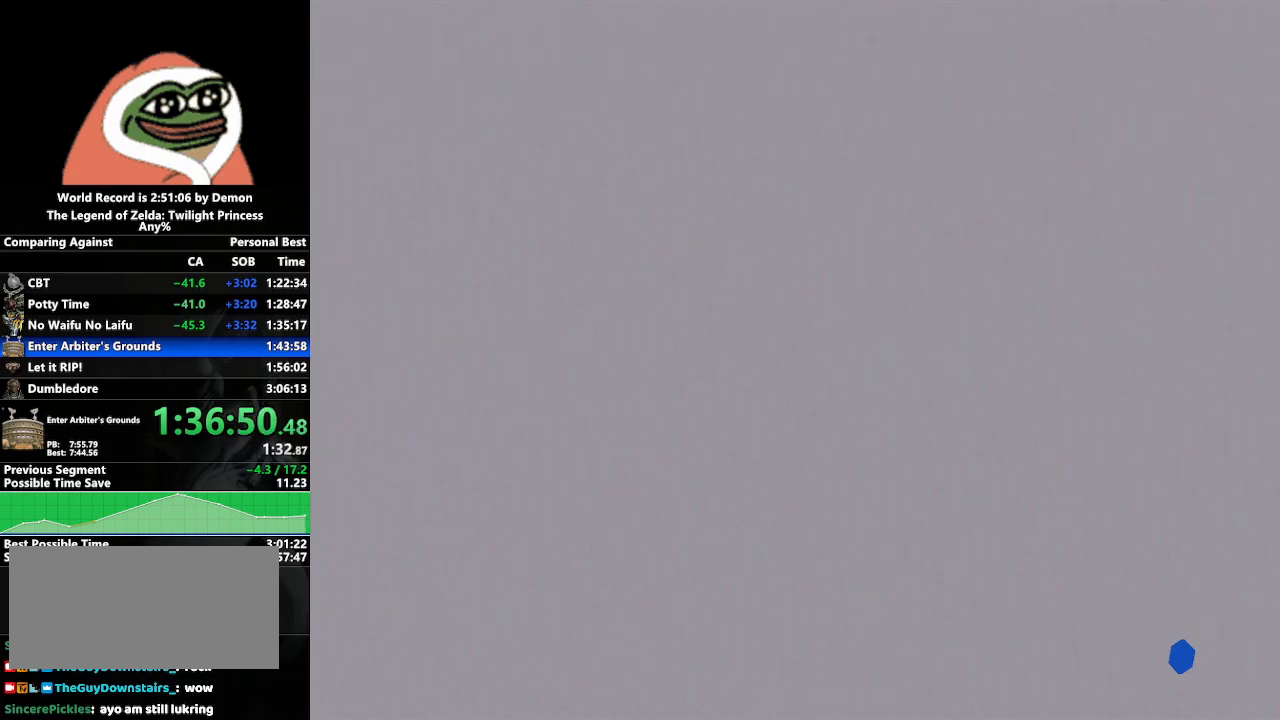
{"buttons": [], "left_stick": "left", "right_stick": "center", "events": [[17, "right_stick", "center"], [117, "left_stick", "center"], [150, "right_stick", "up-right"], [217, "right_stick", "center"], [233, "left_stick", "down-right"], [300, "left_stick", "center"], [333, "right_stick", "down-left"], [433, "left_stick", "left"], [433, "right_stick", "center"]]}
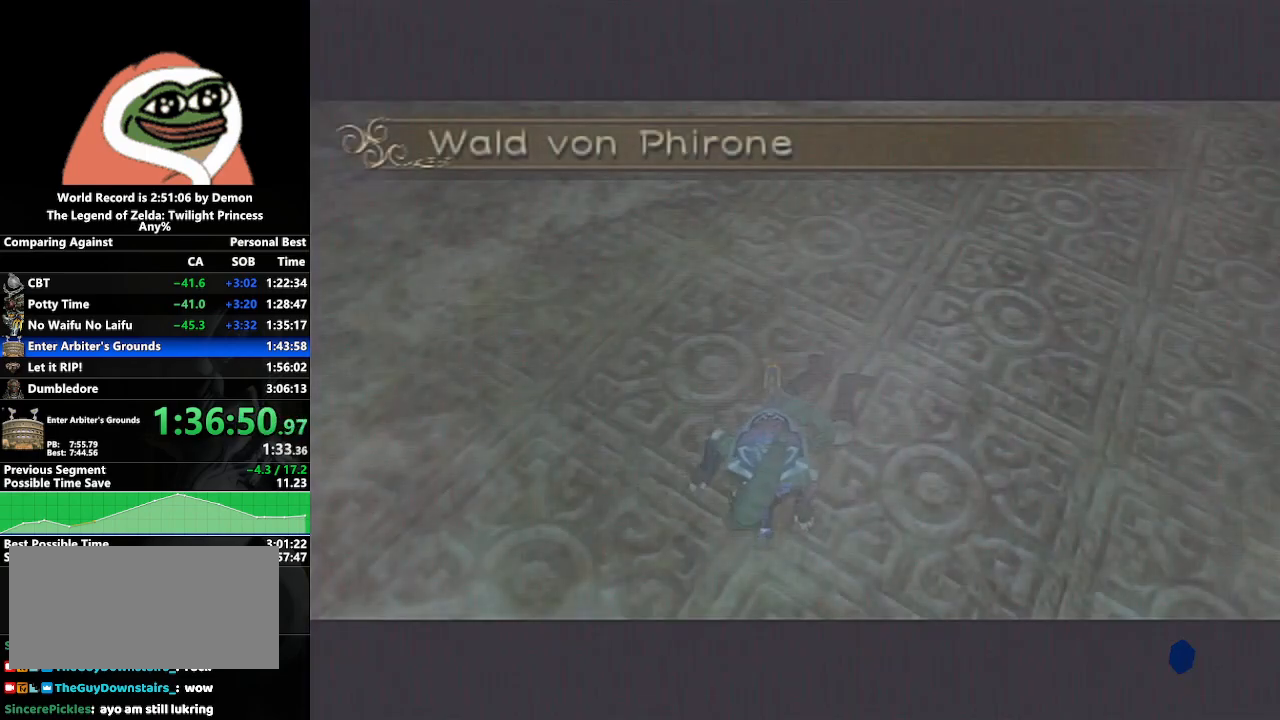
{"buttons": [], "left_stick": "center", "right_stick": "center", "events": [[17, "right_stick", "up-right"], [33, "left_stick", "center"], [133, "right_stick", "center"], [183, "left_stick", "down-right"], [217, "right_stick", "down-left"], [267, "left_stick", "center"], [317, "right_stick", "center"], [383, "left_stick", "left"], [400, "right_stick", "up-right"], [467, "left_stick", "center"], [500, "right_stick", "center"]]}
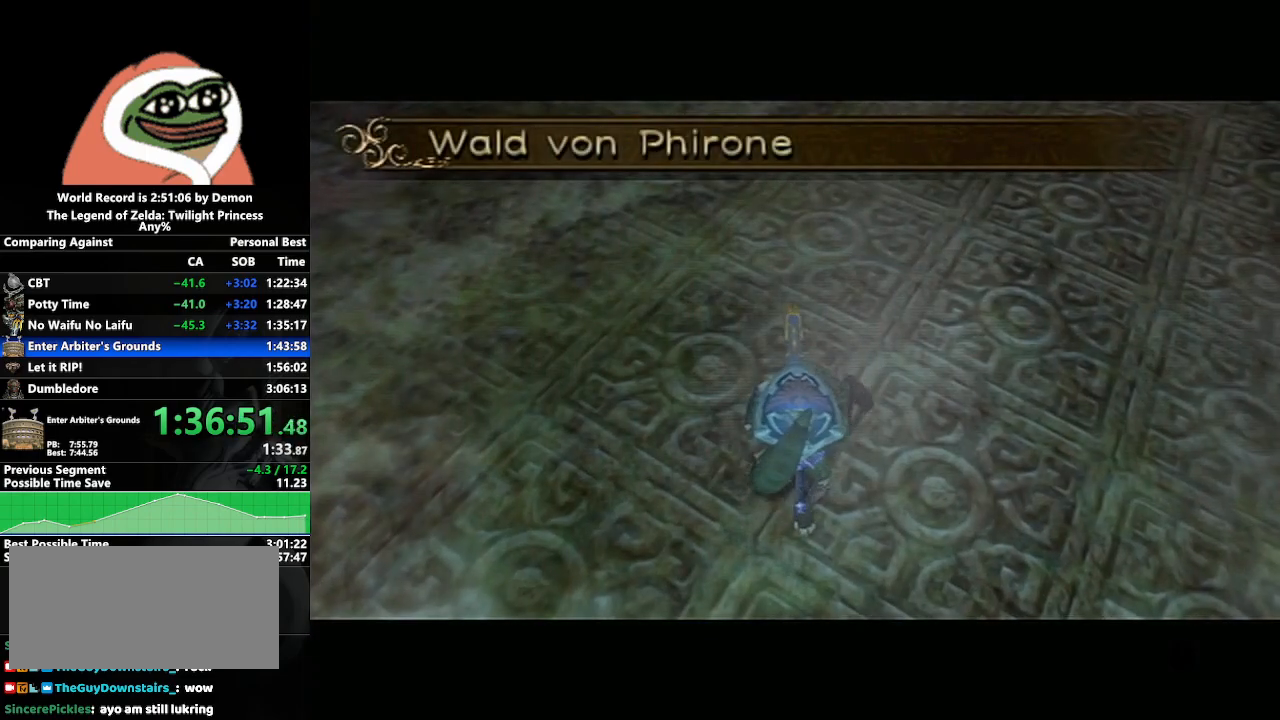
{"buttons": [], "left_stick": "down-right", "right_stick": "down", "events": [[67, "right_stick", "down-left"], [100, "left_stick", "down-right"], [150, "right_stick", "center"], [183, "left_stick", "center"], [217, "right_stick", "up-right"], [267, "left_stick", "left"], [350, "right_stick", "center"], [367, "left_stick", "center"], [433, "right_stick", "down"], [483, "left_stick", "down-right"]]}
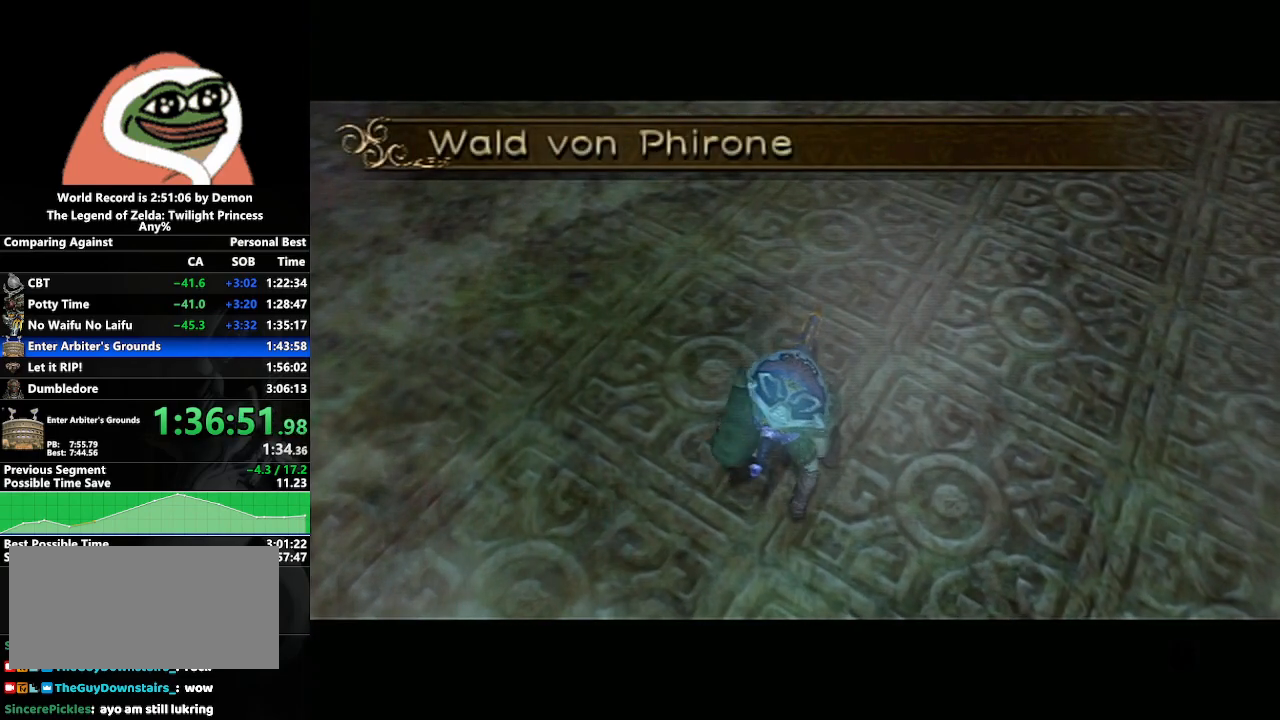
{"buttons": [], "left_stick": "down-right", "right_stick": "up-right", "events": [[33, "right_stick", "center"], [100, "left_stick", "center"], [100, "right_stick", "up-right"], [200, "right_stick", "center"], [267, "left_stick", "left"], [300, "right_stick", "down-left"], [367, "left_stick", "center"], [367, "right_stick", "center"], [450, "right_stick", "up-right"], [500, "left_stick", "down-right"]]}
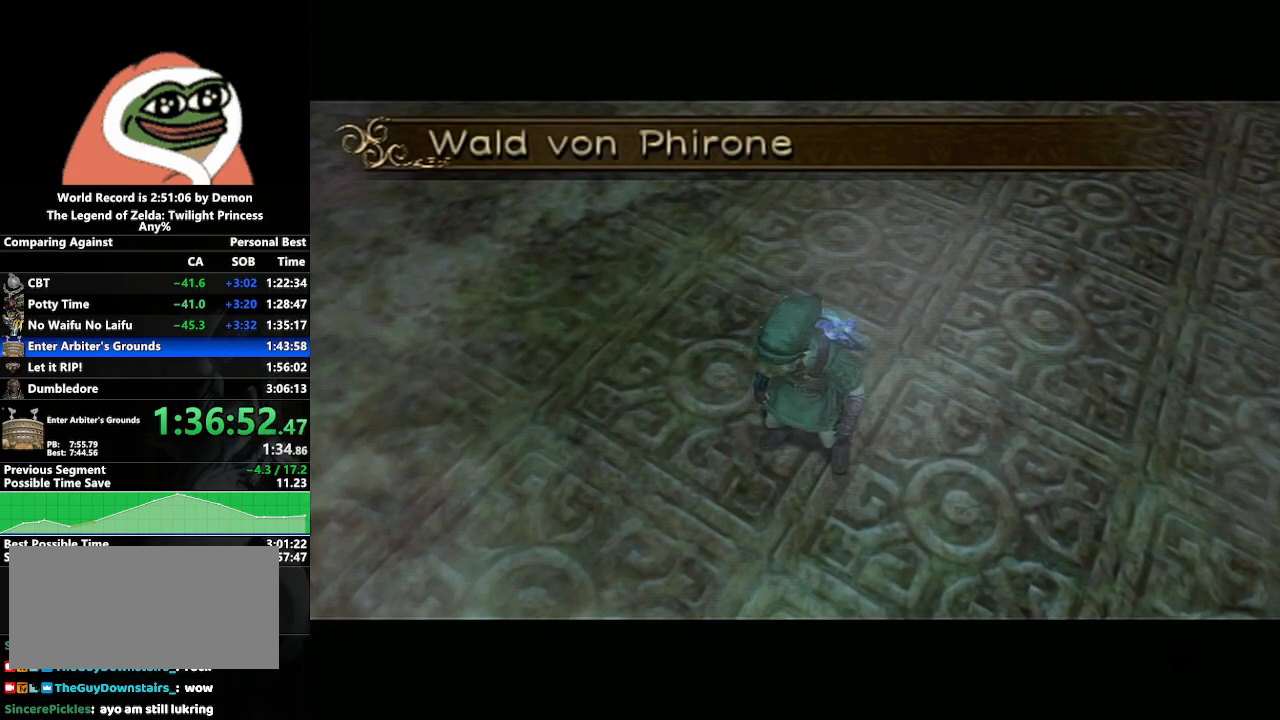
{"buttons": [], "left_stick": "center", "right_stick": "center", "events": [[50, "right_stick", "center"], [83, "left_stick", "center"], [133, "right_stick", "down-left"], [217, "right_stick", "center"]]}
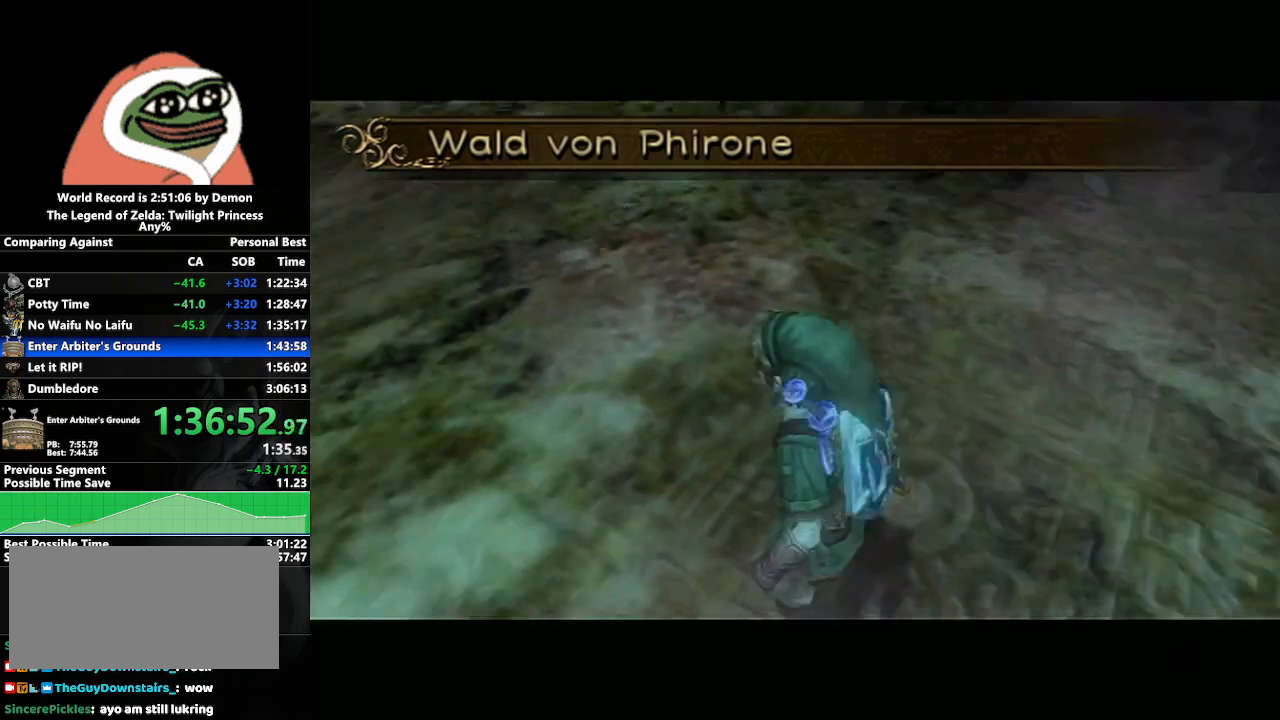
{"buttons": [], "left_stick": "center", "right_stick": "center", "events": []}
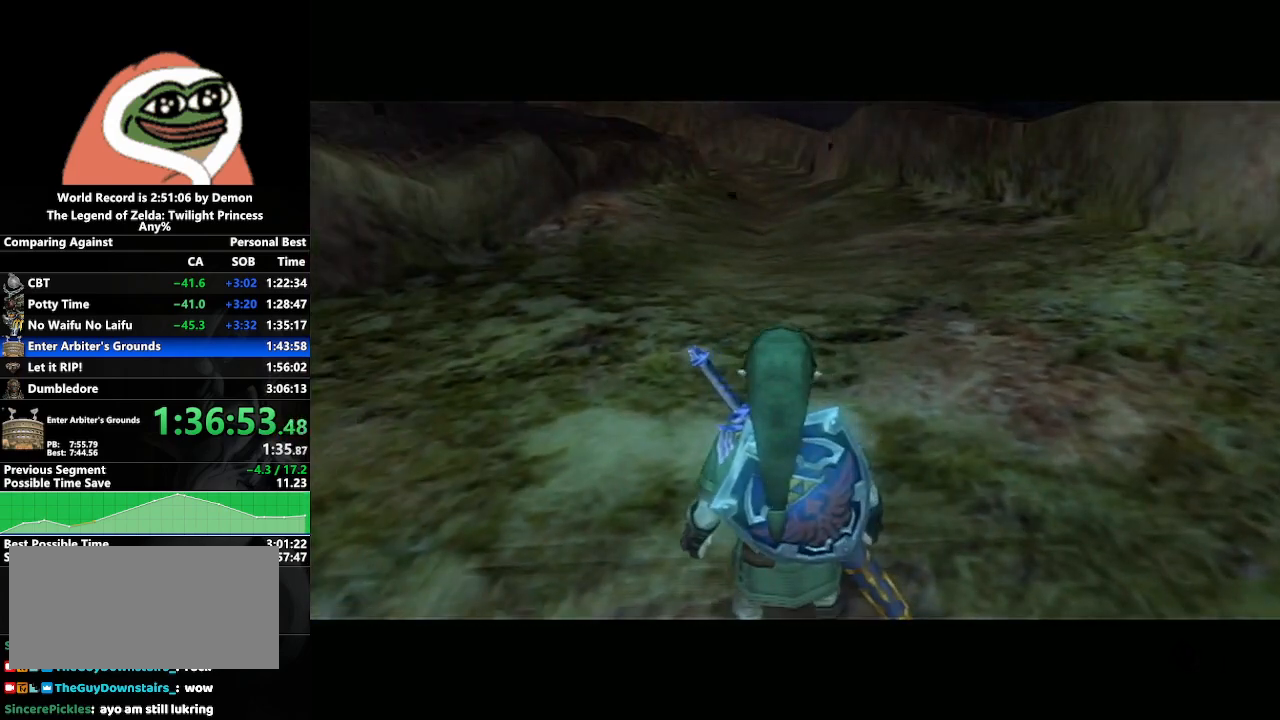
{"buttons": [], "left_stick": "center", "right_stick": "center", "events": [[117, "DPAD_RIGHT", "down"], [350, "DPAD_RIGHT", "up"]]}
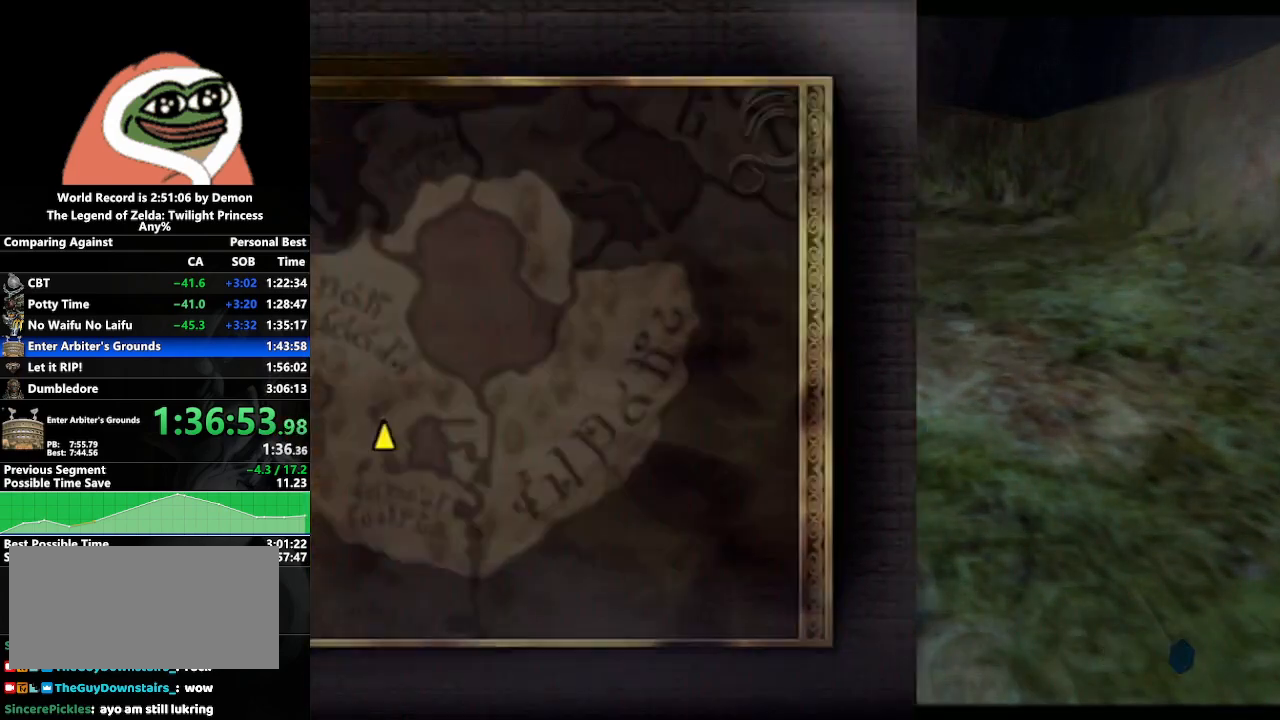
{"buttons": [], "left_stick": "up-left", "right_stick": "center", "events": [[167, "Z", "down"], [300, "Z", "up"], [483, "left_stick", "up-left"]]}
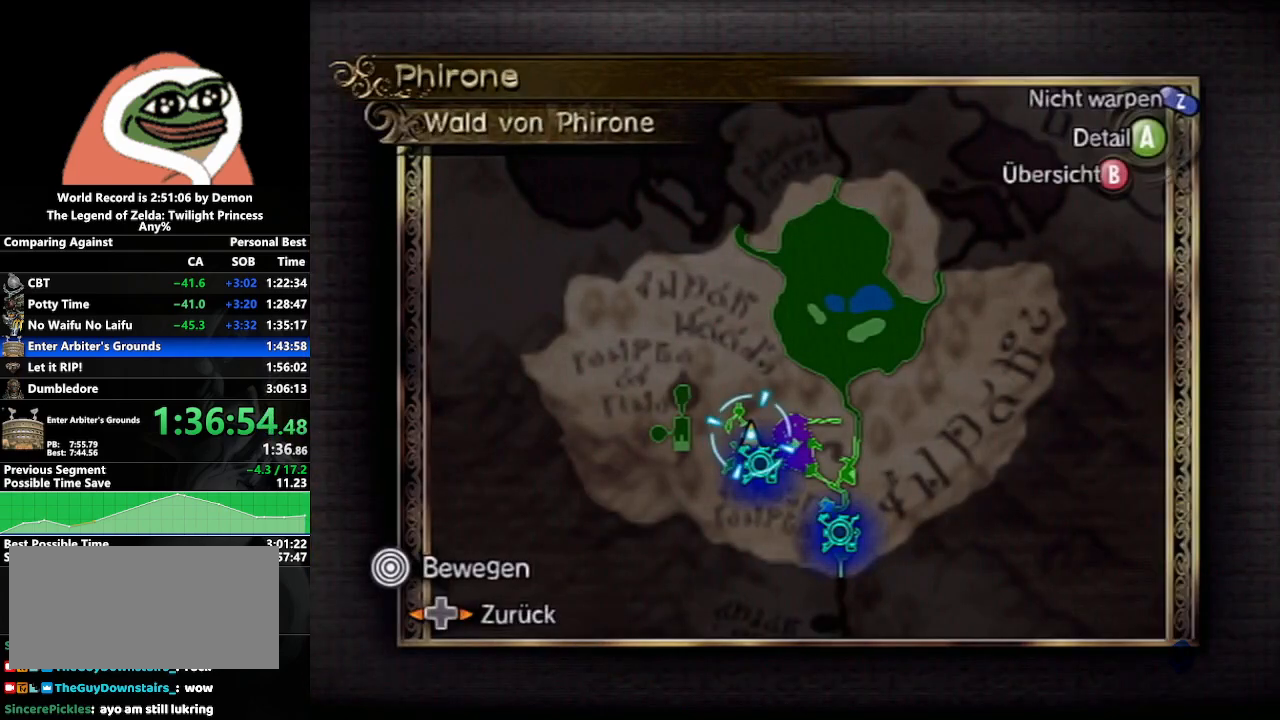
{"buttons": [], "left_stick": "up-left", "right_stick": "center", "events": [[67, "B", "down"], [183, "B", "up"]]}
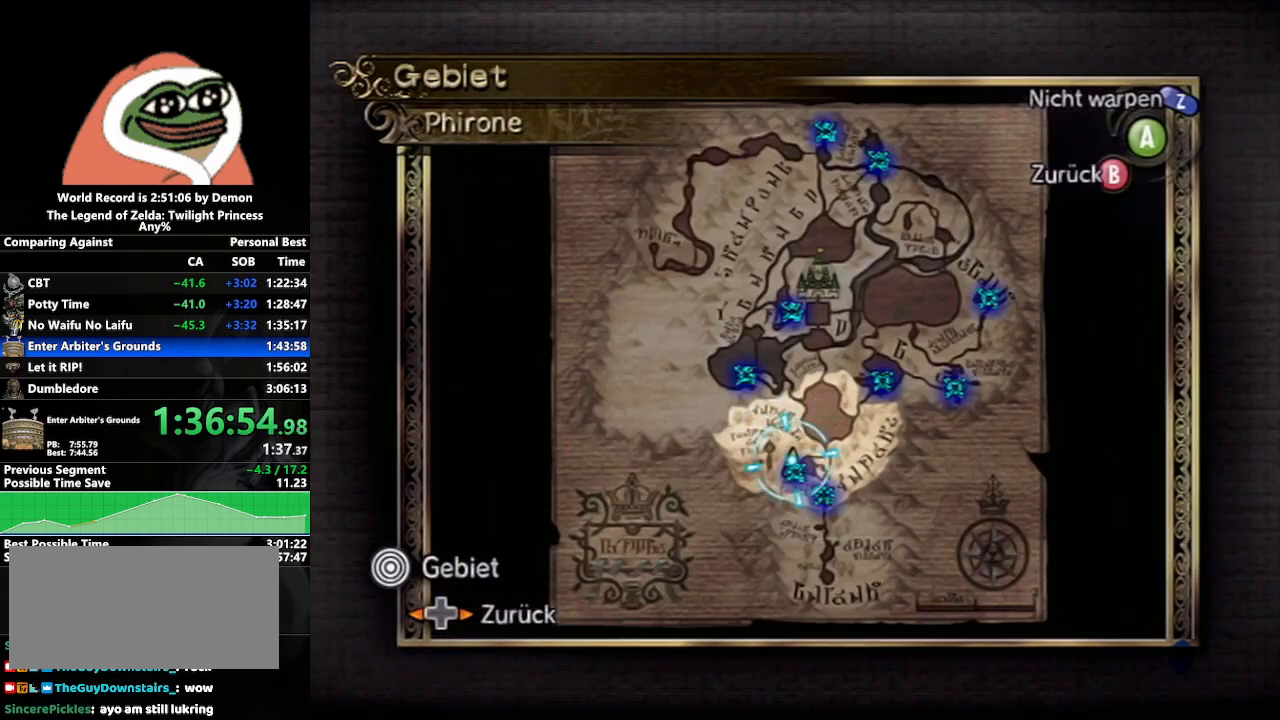
{"buttons": [], "left_stick": "up-left", "right_stick": "center", "events": [[150, "A", "down"], [183, "left_stick", "center"], [267, "A", "up"], [417, "left_stick", "up-left"]]}
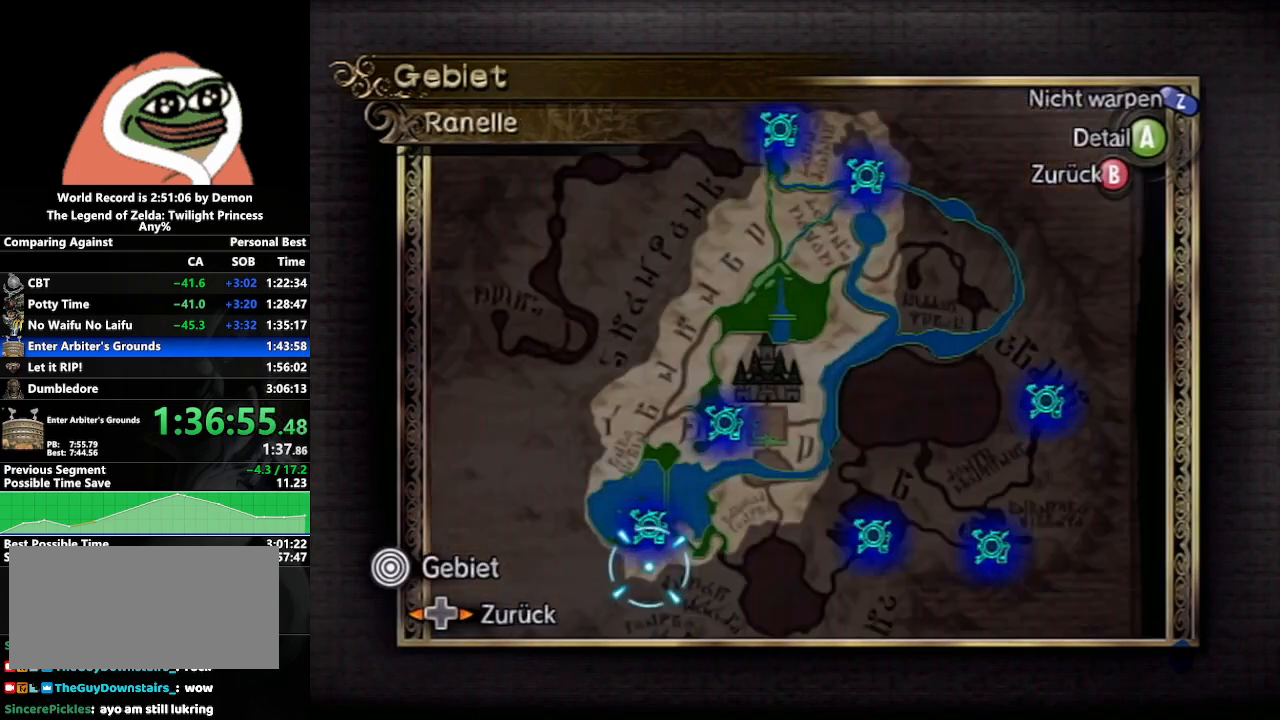
{"buttons": [], "left_stick": "up", "right_stick": "center", "events": [[33, "A", "down"], [33, "left_stick", "center"], [133, "A", "up"], [200, "A", "down"], [300, "A", "up"], [367, "A", "down"], [450, "A", "up"], [450, "left_stick", "up"]]}
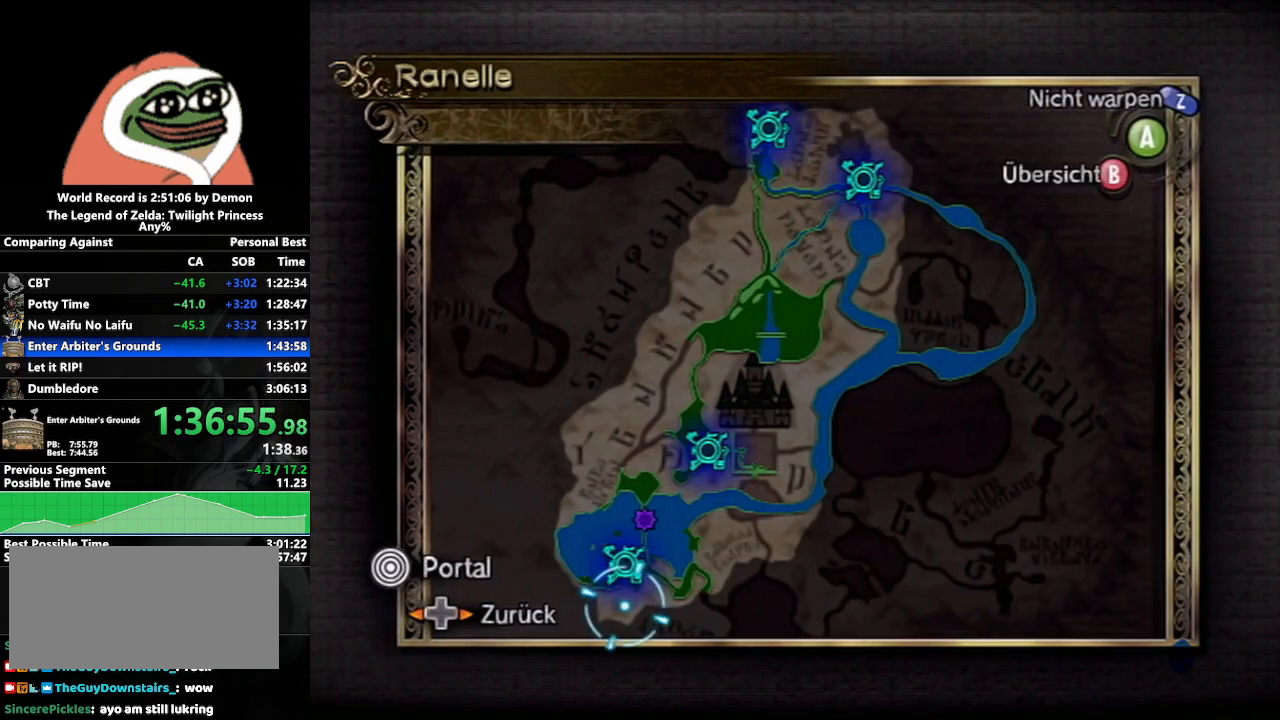
{"buttons": ["A"], "left_stick": "center", "right_stick": "center", "events": [[33, "A", "down"], [100, "A", "up"], [100, "left_stick", "center"], [183, "A", "down"], [250, "A", "up"], [317, "A", "down"], [400, "A", "up"], [467, "A", "down"]]}
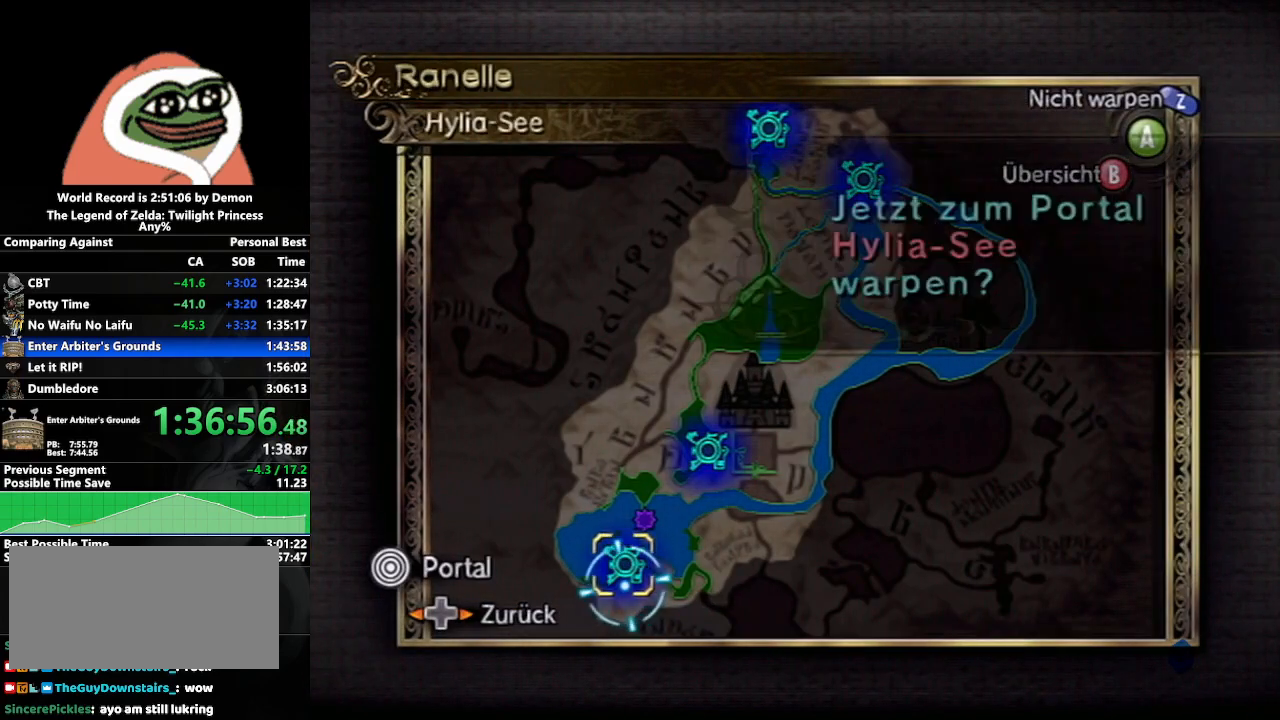
{"buttons": [], "left_stick": "left", "right_stick": "center", "events": [[50, "A", "up"], [117, "A", "down"], [200, "A", "up"], [433, "left_stick", "left"]]}
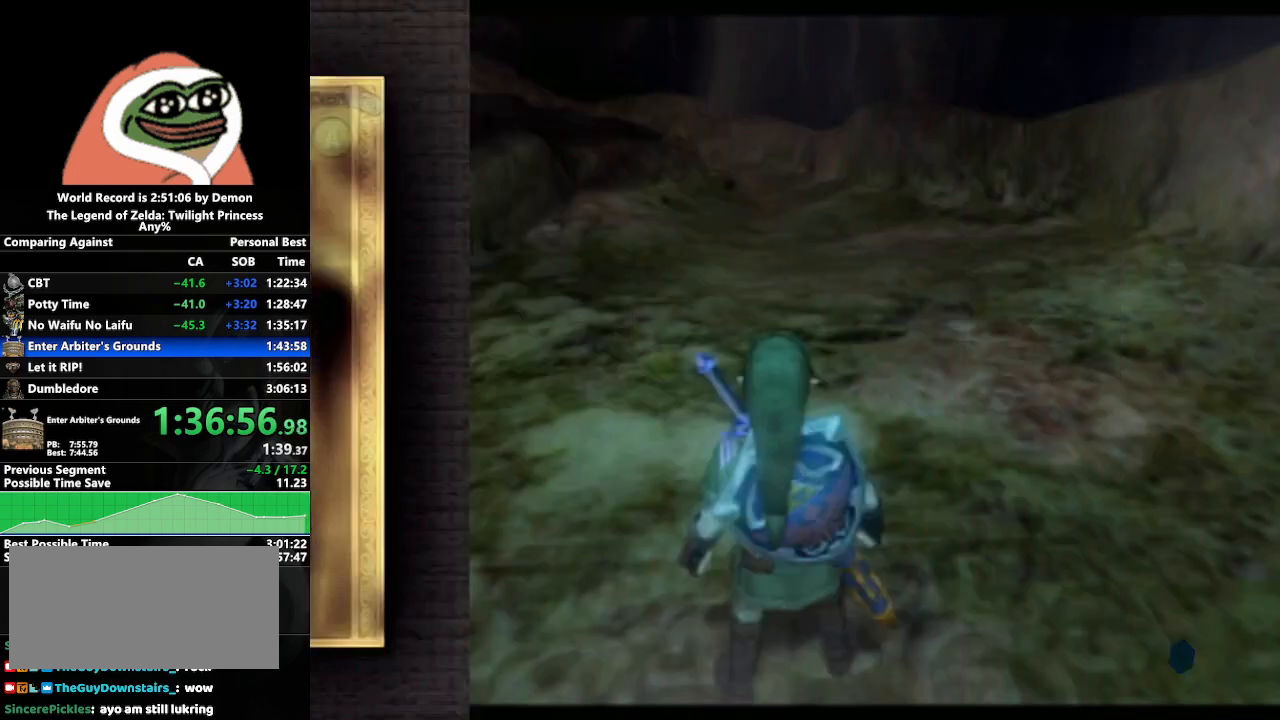
{"buttons": [], "left_stick": "center", "right_stick": "center", "events": [[17, "left_stick", "down-left"], [400, "left_stick", "center"]]}
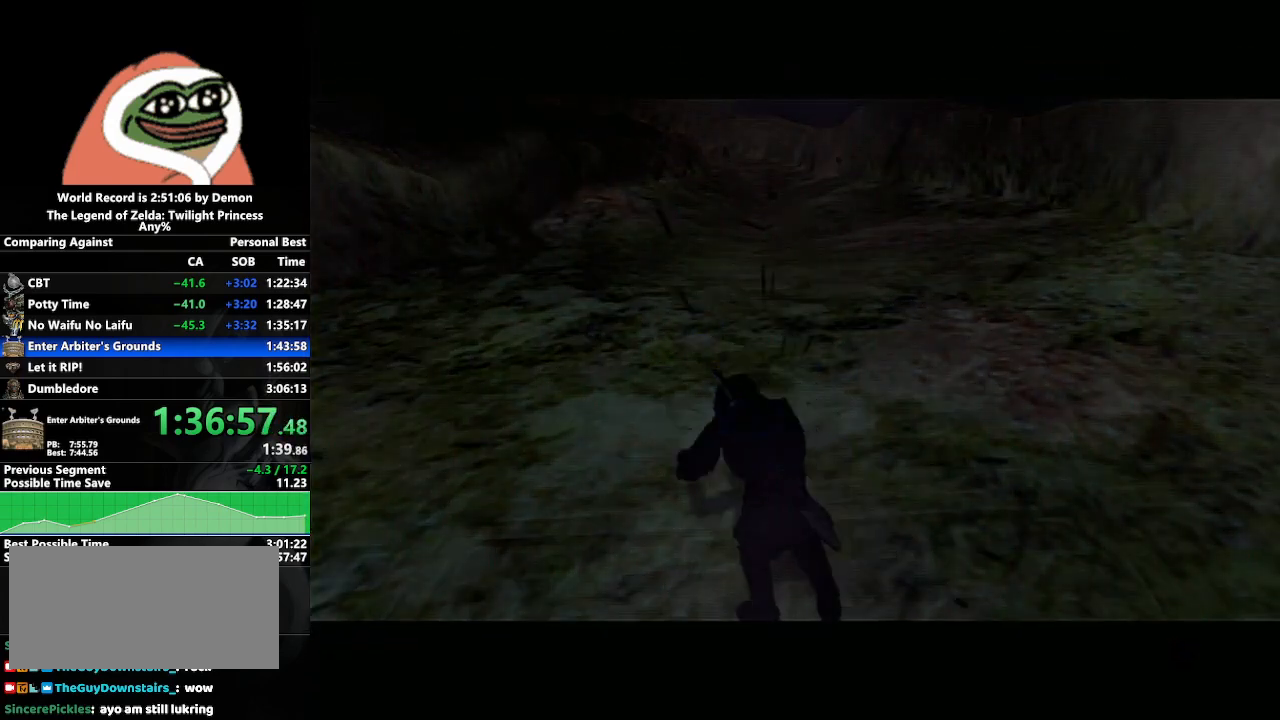
{"buttons": [], "left_stick": "center", "right_stick": "center", "events": []}